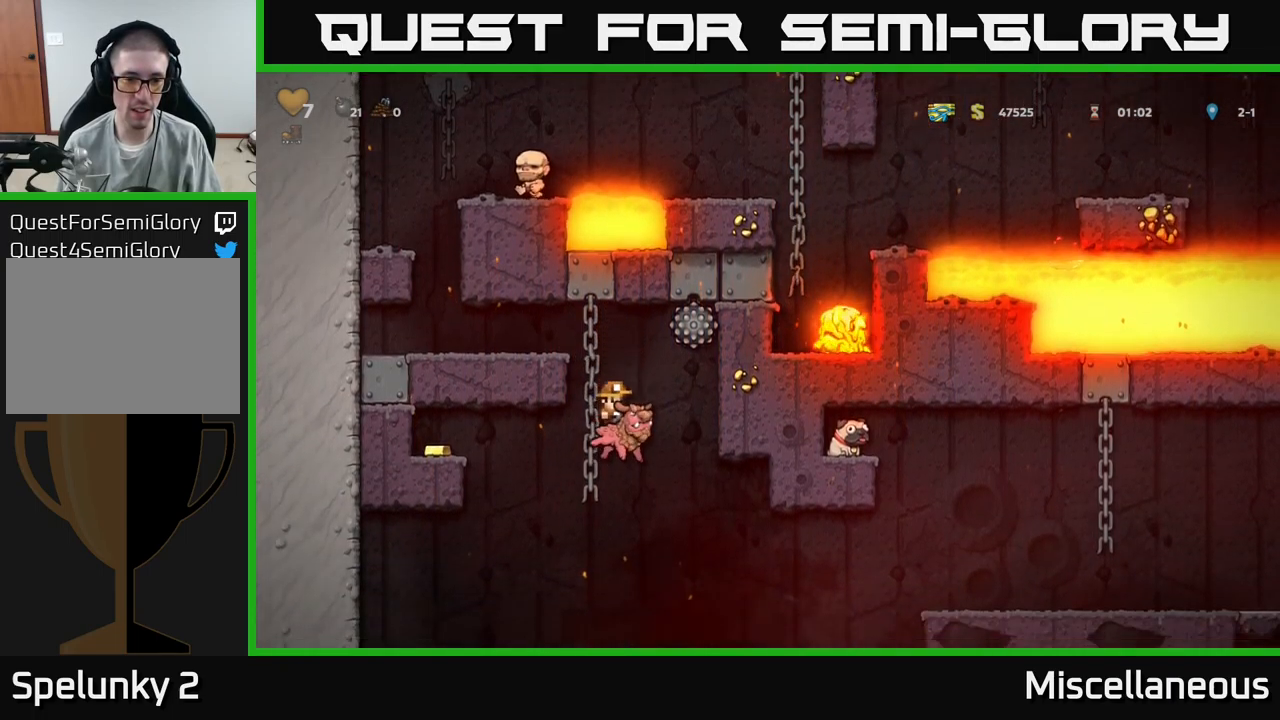
Gameplay with a controller (Xbox layout); each line is a JSON object with the inputs held at the frame after it. "events" lists button and stick changes between this image and that frame as [ms after this image, input, new state], when the widget could be followed in between. Not read: left_stick right_stick.
{"buttons": ["A"], "events": [[50, "A", "down"], [84, "DPAD_LEFT", "down"], [250, "DPAD_LEFT", "up"]]}
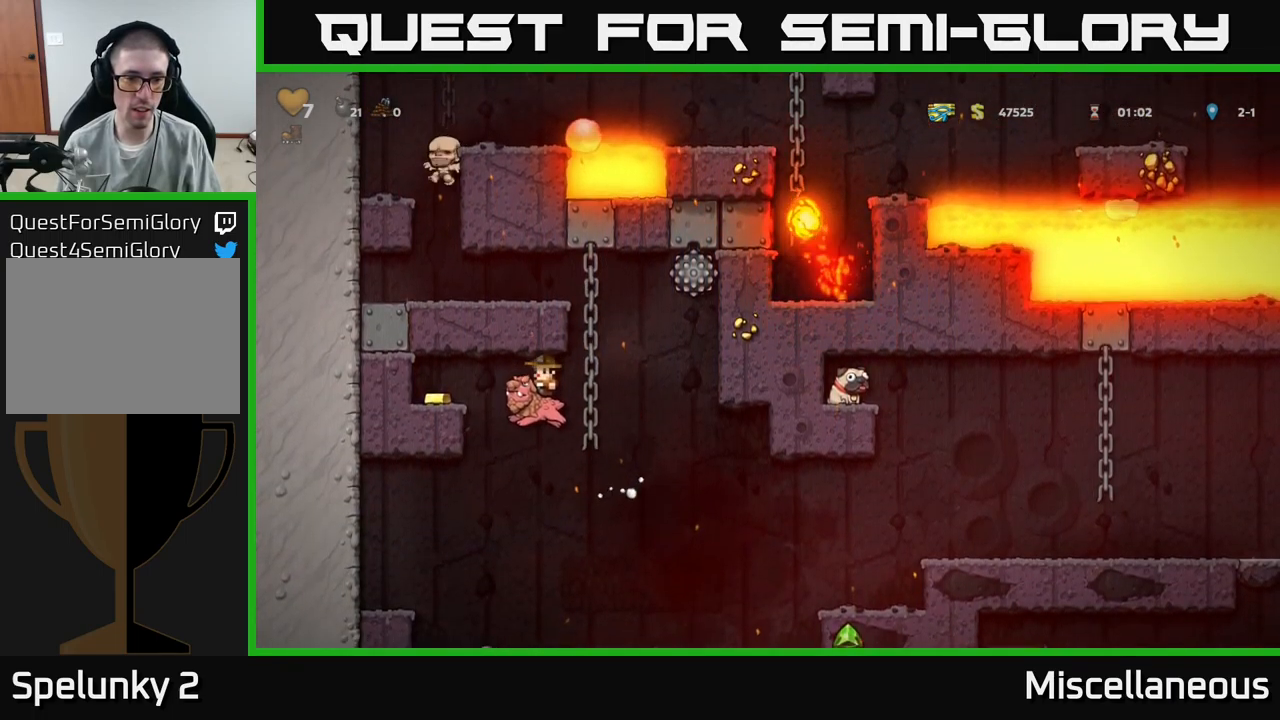
{"buttons": [], "events": [[67, "DPAD_LEFT", "down"], [300, "A", "up"], [317, "DPAD_LEFT", "up"]]}
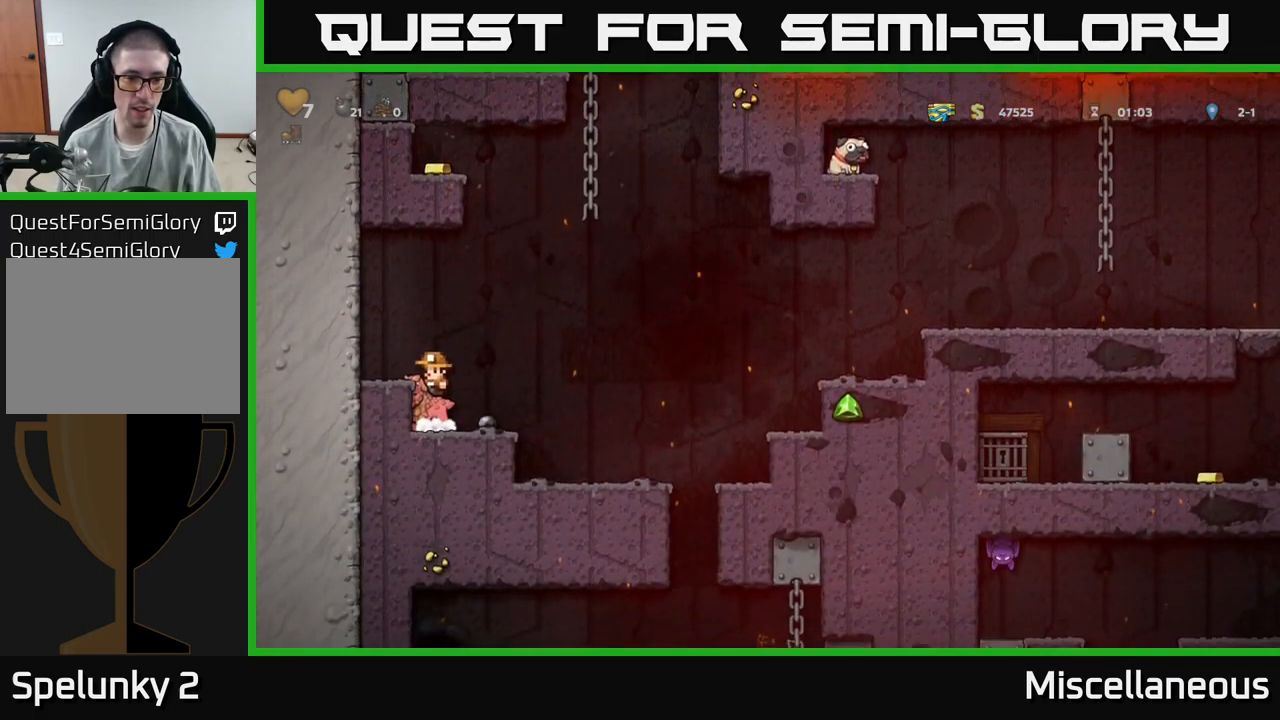
{"buttons": ["A", "DPAD_RIGHT"], "events": [[217, "DPAD_RIGHT", "down"], [467, "A", "down"]]}
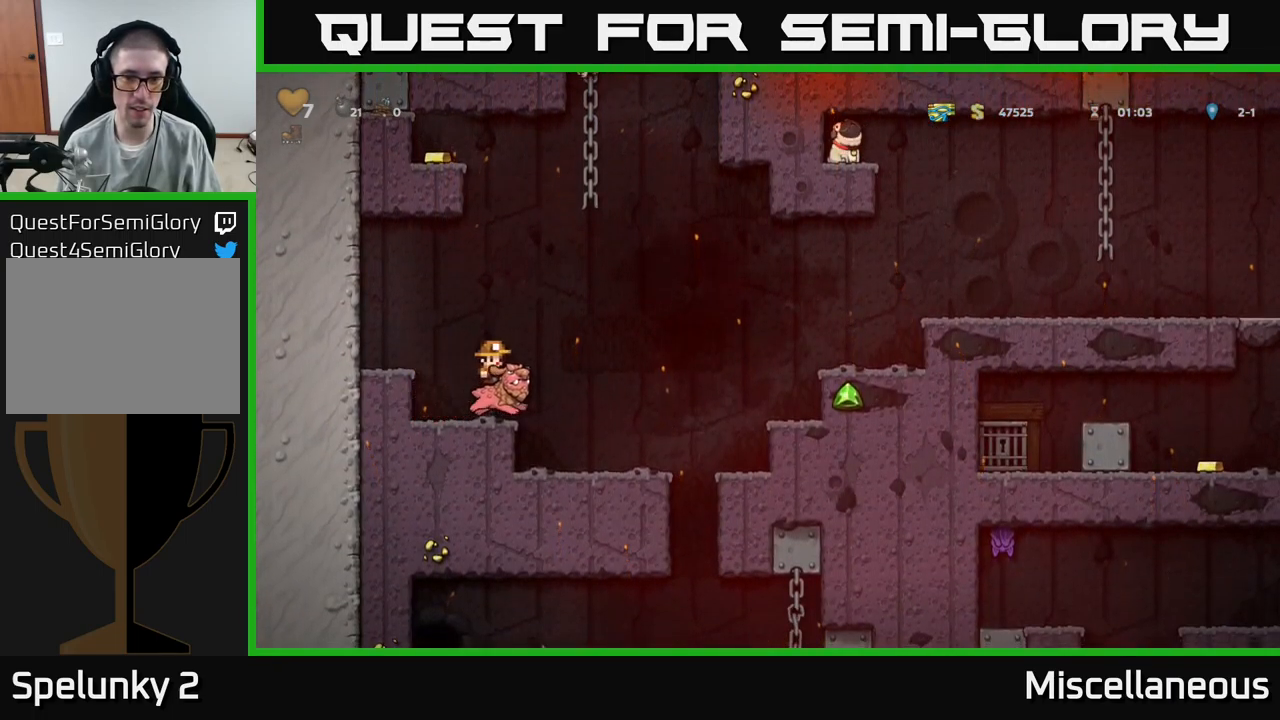
{"buttons": ["DPAD_RIGHT"], "events": [[150, "A", "up"], [250, "A", "down"], [417, "A", "up"]]}
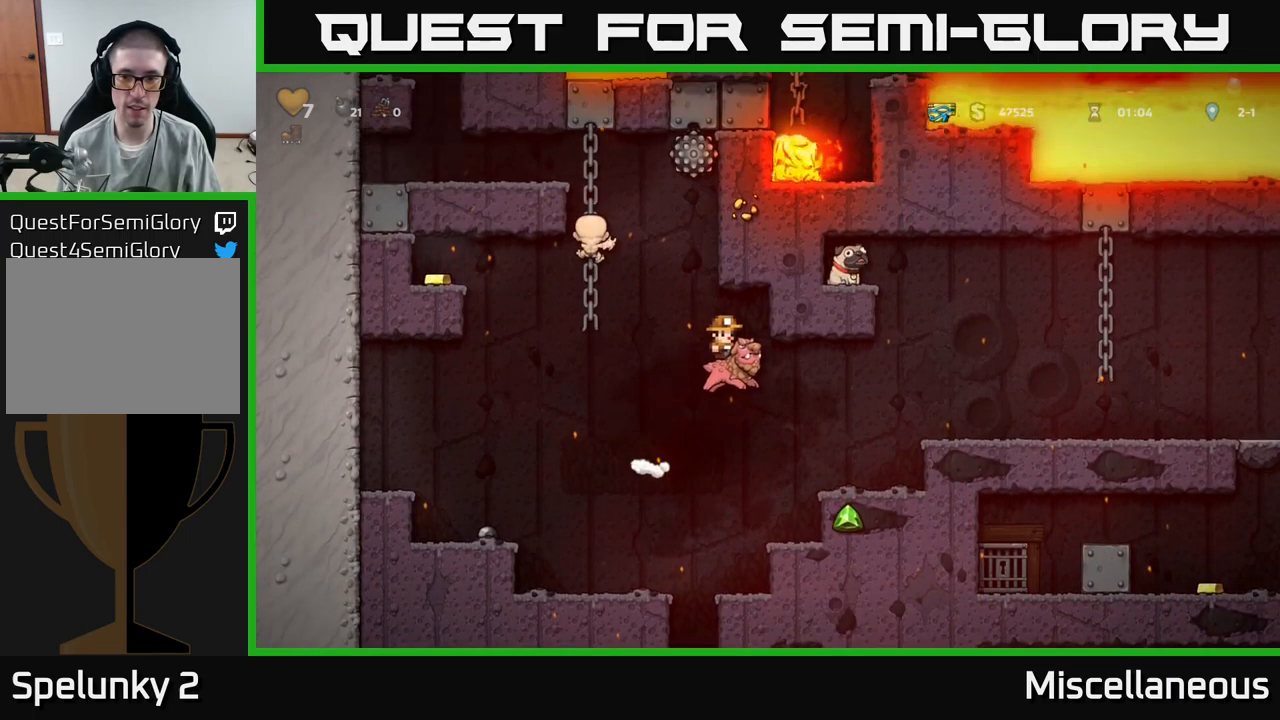
{"buttons": ["A", "DPAD_RIGHT"], "events": [[200, "DPAD_RIGHT", "up"], [400, "A", "down"], [417, "DPAD_RIGHT", "down"]]}
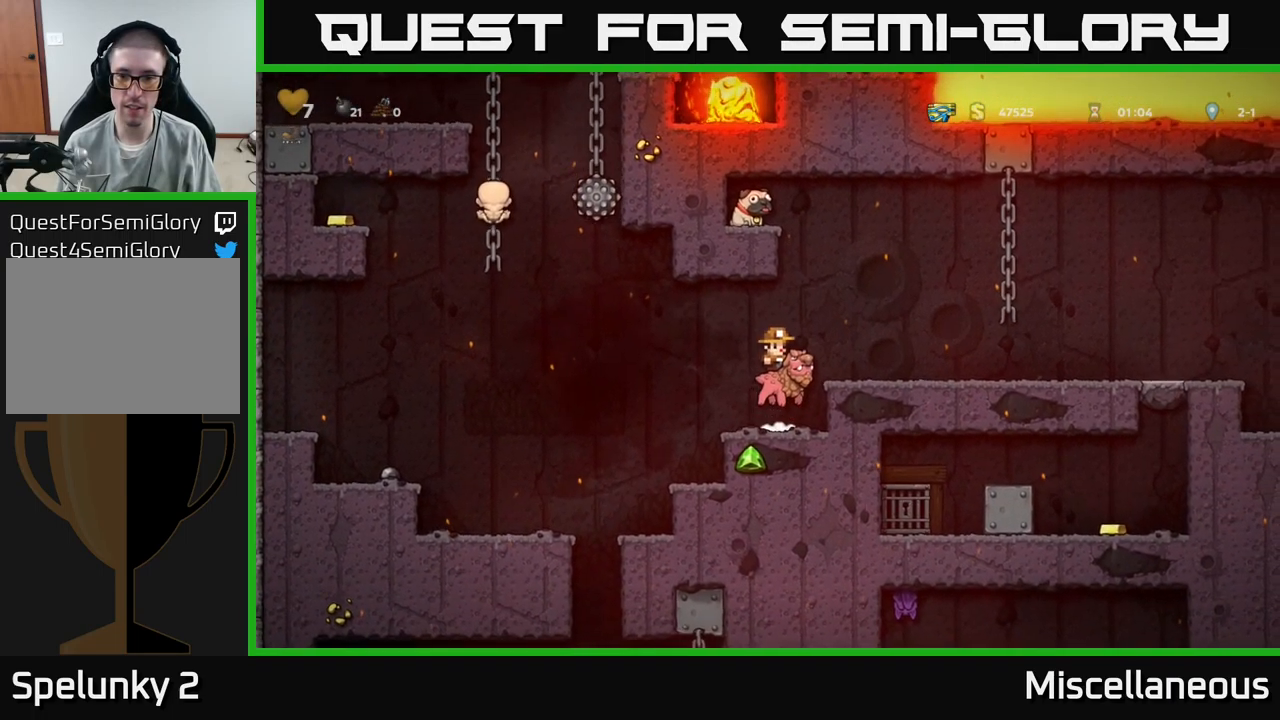
{"buttons": [], "events": [[34, "A", "up"], [234, "DPAD_RIGHT", "up"], [250, "DPAD_DOWN", "down"], [367, "A", "down"], [467, "DPAD_DOWN", "up"], [500, "A", "up"]]}
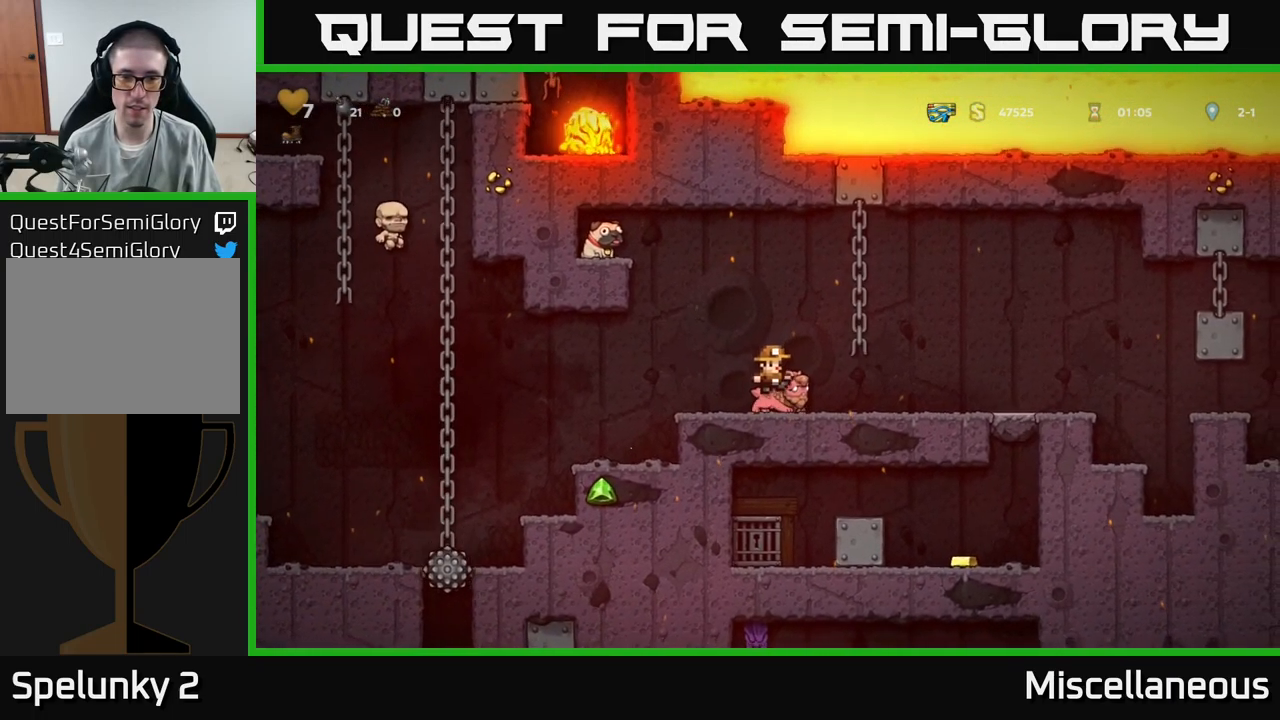
{"buttons": [], "events": []}
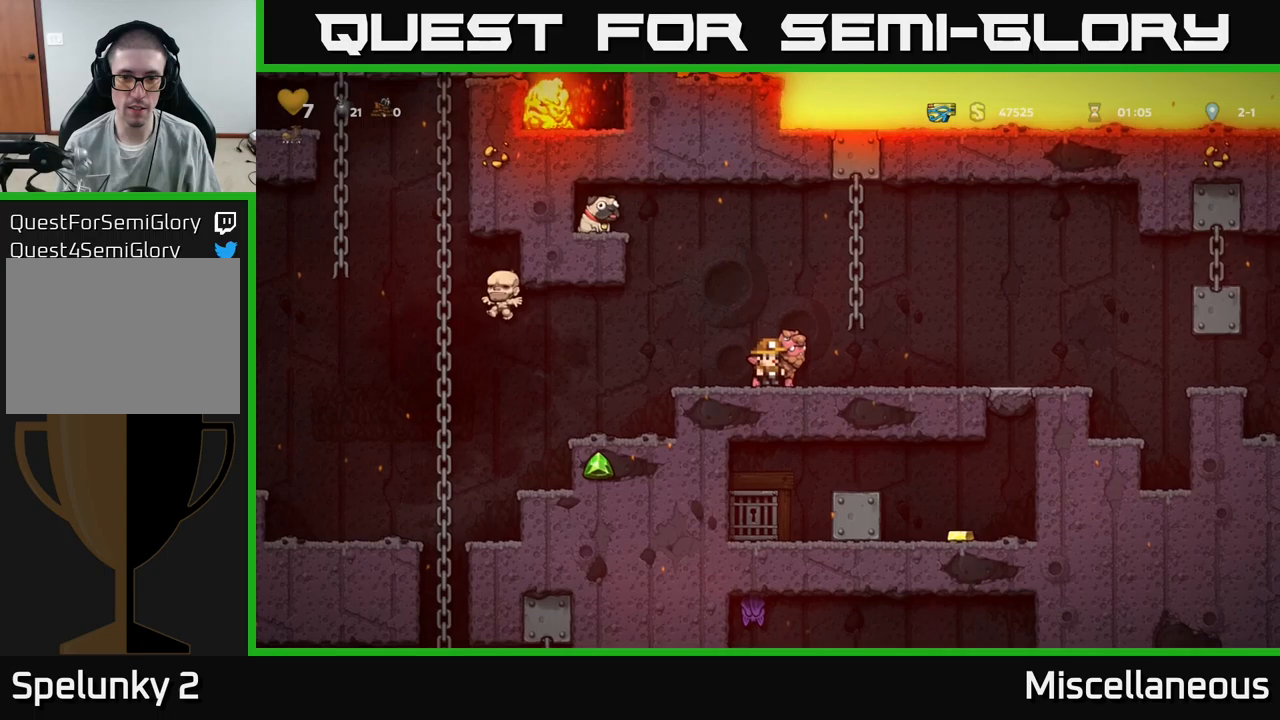
{"buttons": [], "events": [[50, "A", "down"], [166, "A", "up"]]}
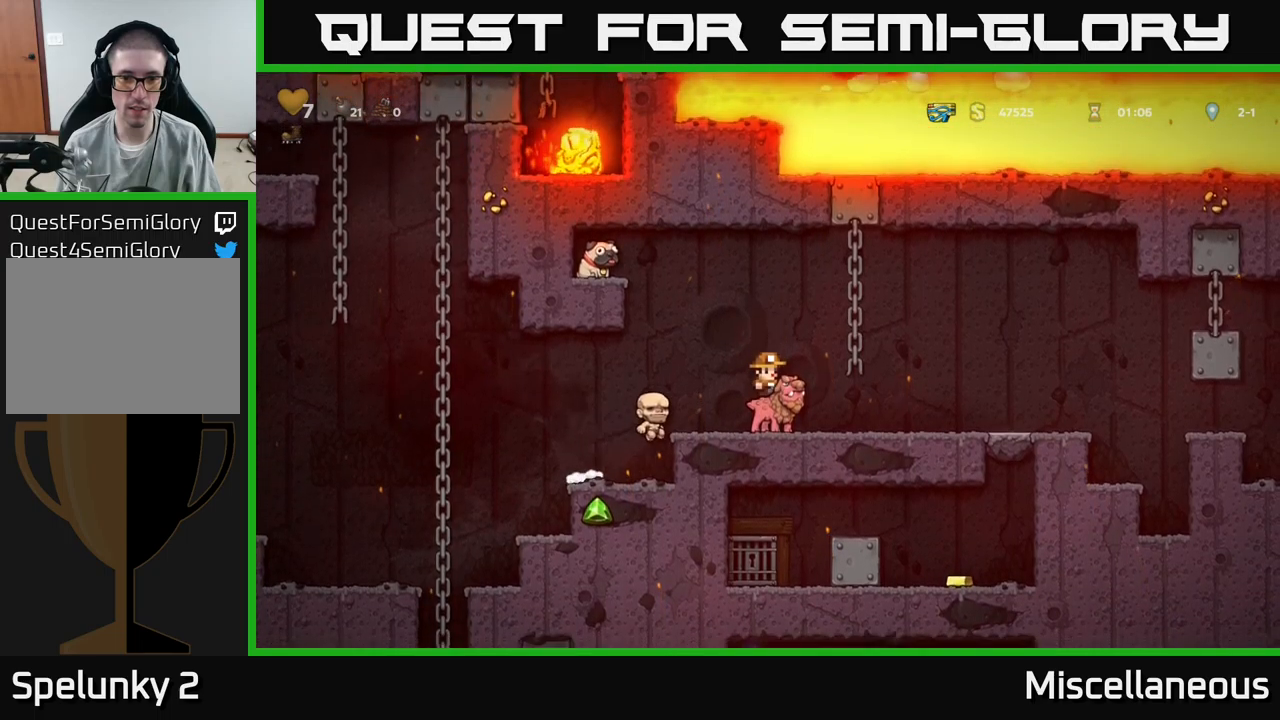
{"buttons": [], "events": [[16, "DPAD_LEFT", "down"], [150, "DPAD_LEFT", "up"], [166, "A", "down"], [400, "A", "up"]]}
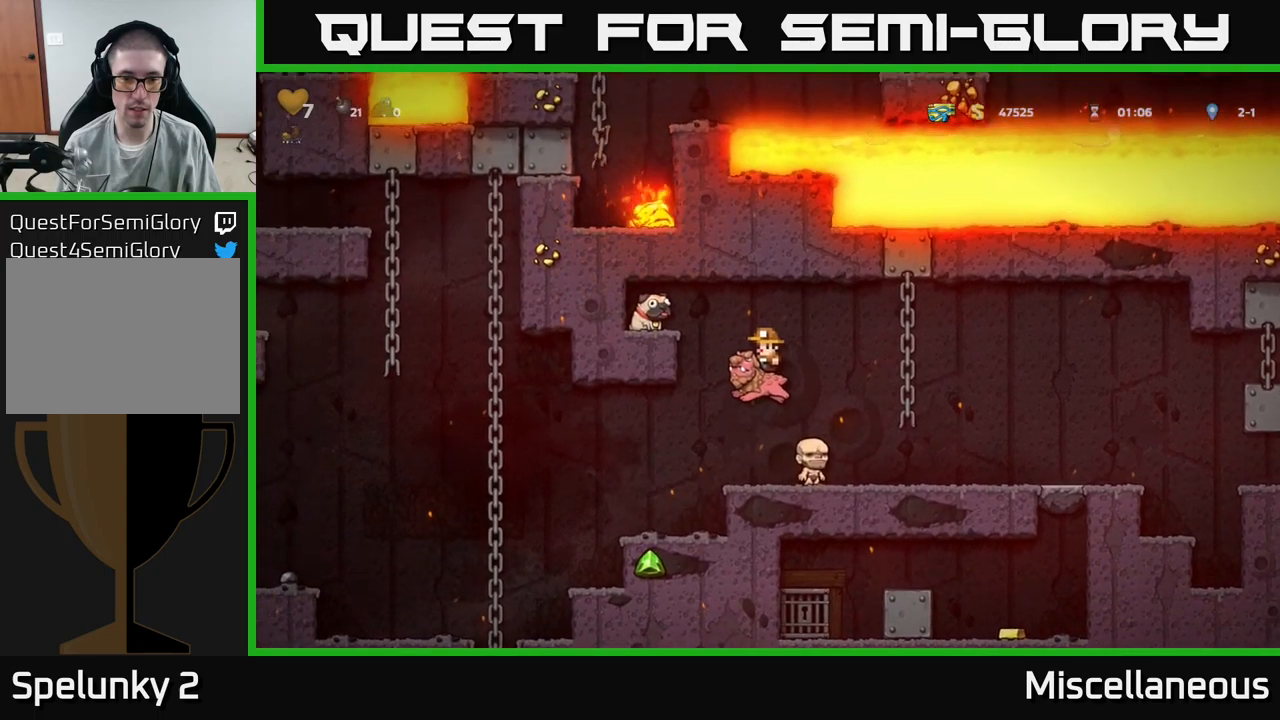
{"buttons": ["DPAD_UP", "DPAD_LEFT"], "events": [[100, "A", "down"], [250, "A", "up"], [250, "DPAD_LEFT", "down"], [316, "DPAD_UP", "down"], [333, "DPAD_LEFT", "up"], [366, "A", "down"], [433, "DPAD_LEFT", "down"], [466, "A", "up"]]}
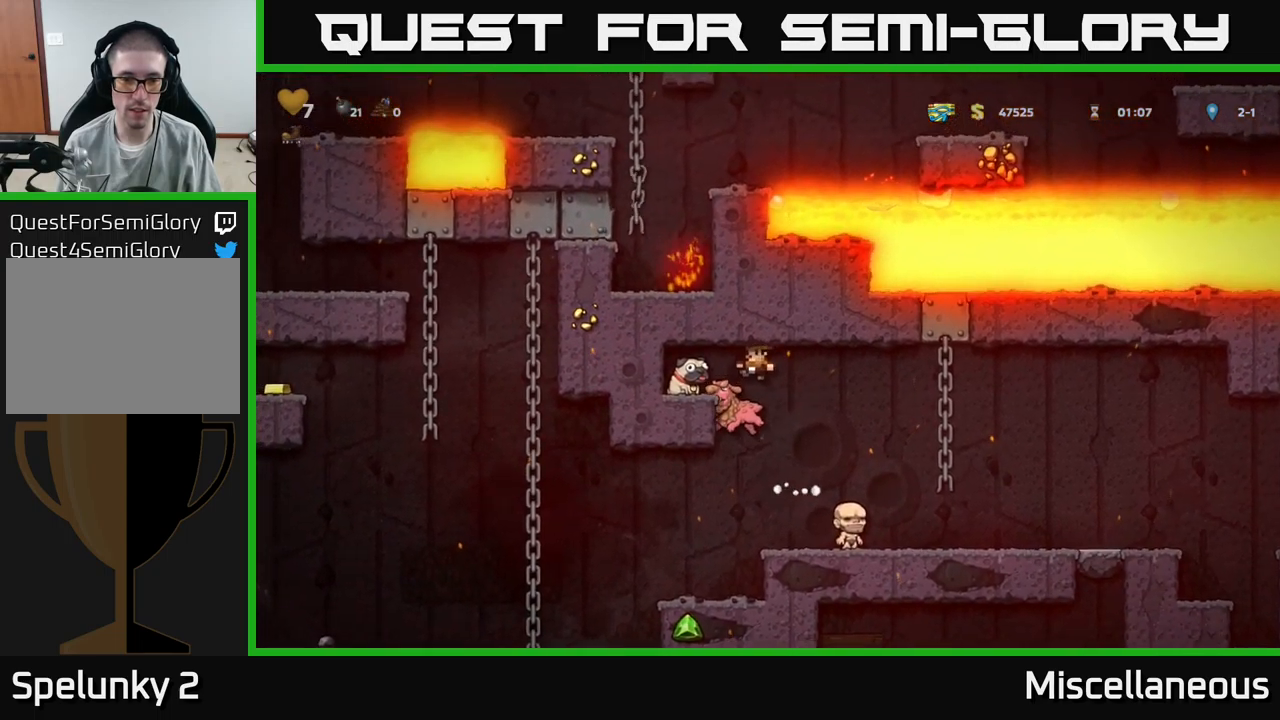
{"buttons": ["DPAD_DOWN"], "events": [[100, "DPAD_UP", "up"], [166, "DPAD_LEFT", "up"], [450, "DPAD_DOWN", "down"]]}
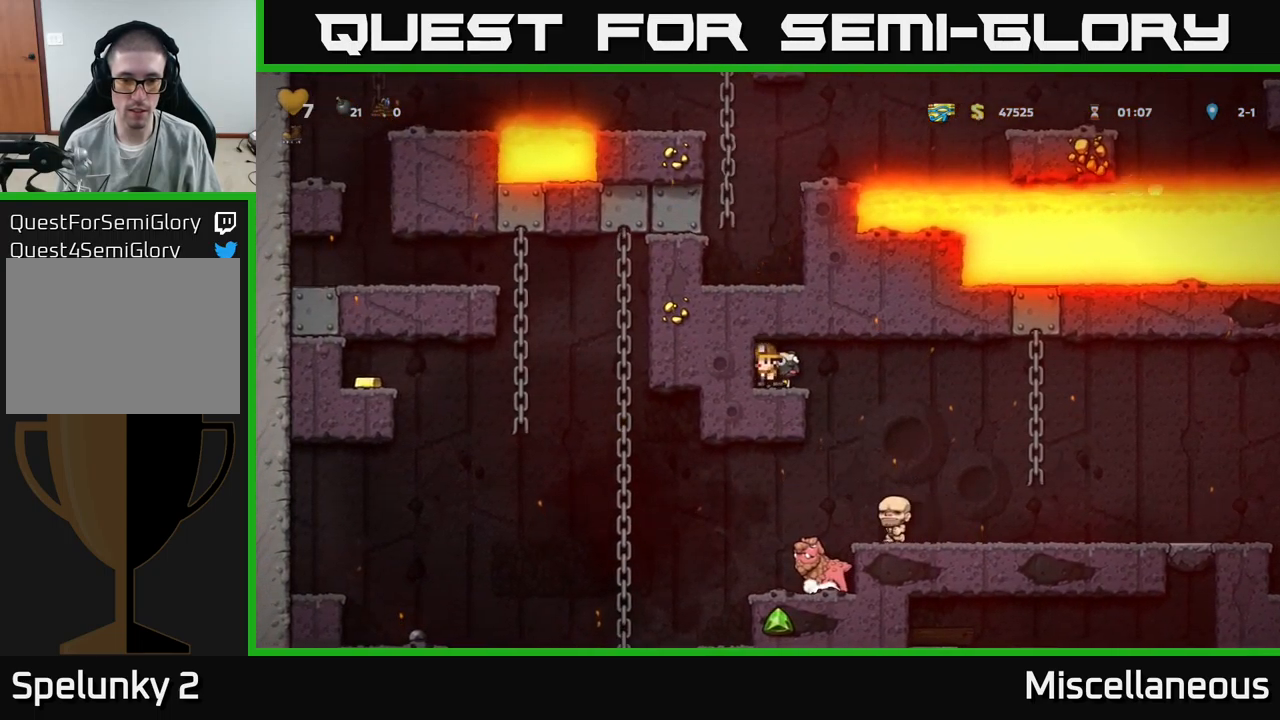
{"buttons": ["DPAD_RIGHT"], "events": [[16, "X", "down"], [83, "DPAD_DOWN", "up"], [83, "X", "up"], [100, "DPAD_RIGHT", "down"]]}
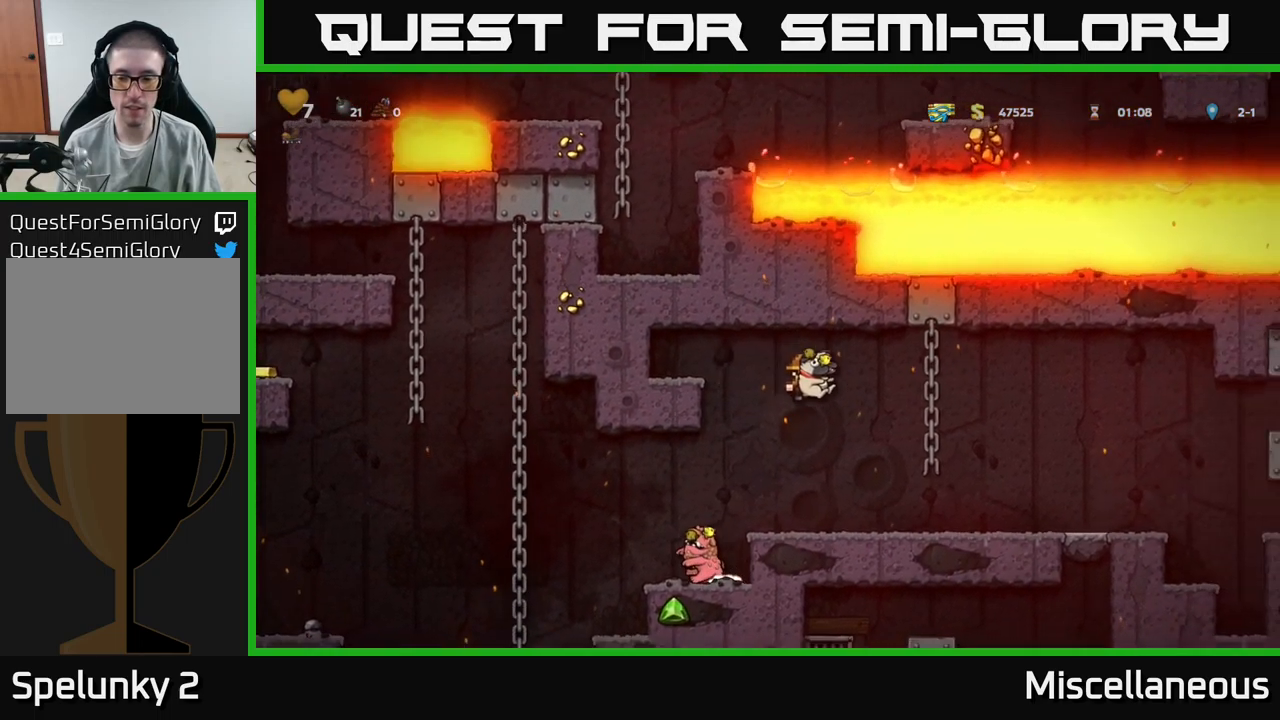
{"buttons": ["DPAD_RIGHT"], "events": []}
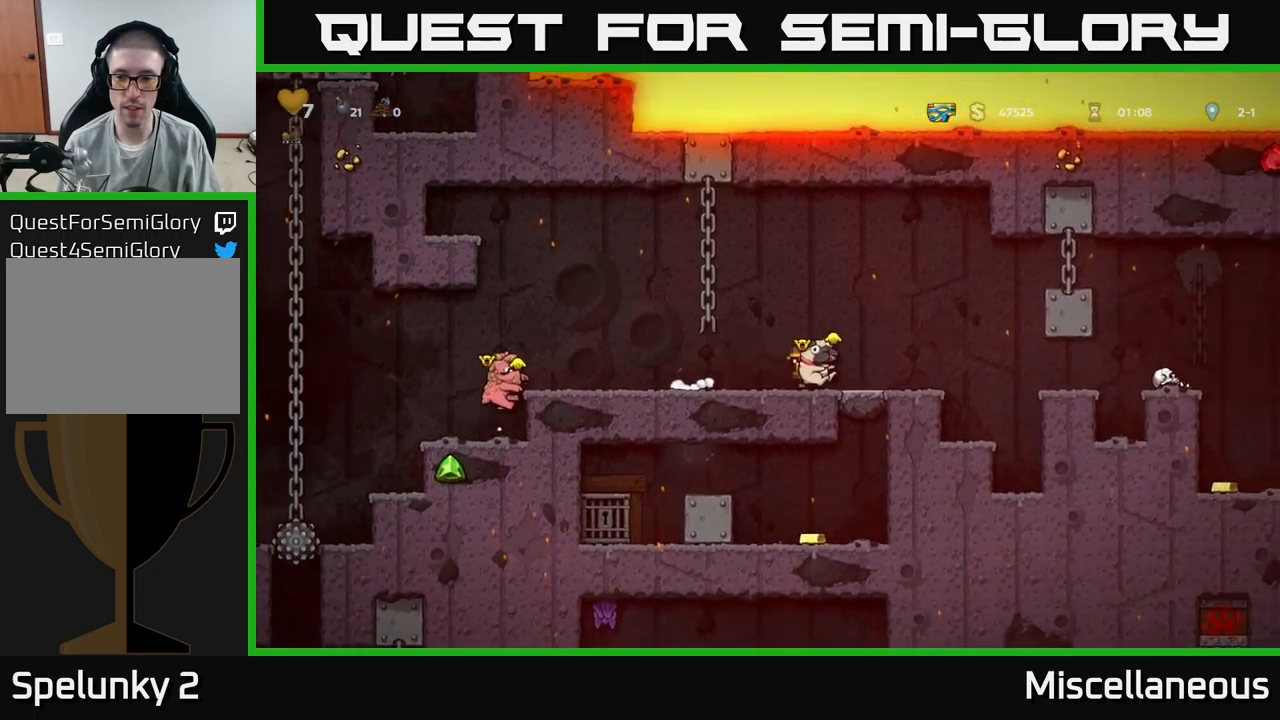
{"buttons": [], "events": [[100, "DPAD_RIGHT", "up"]]}
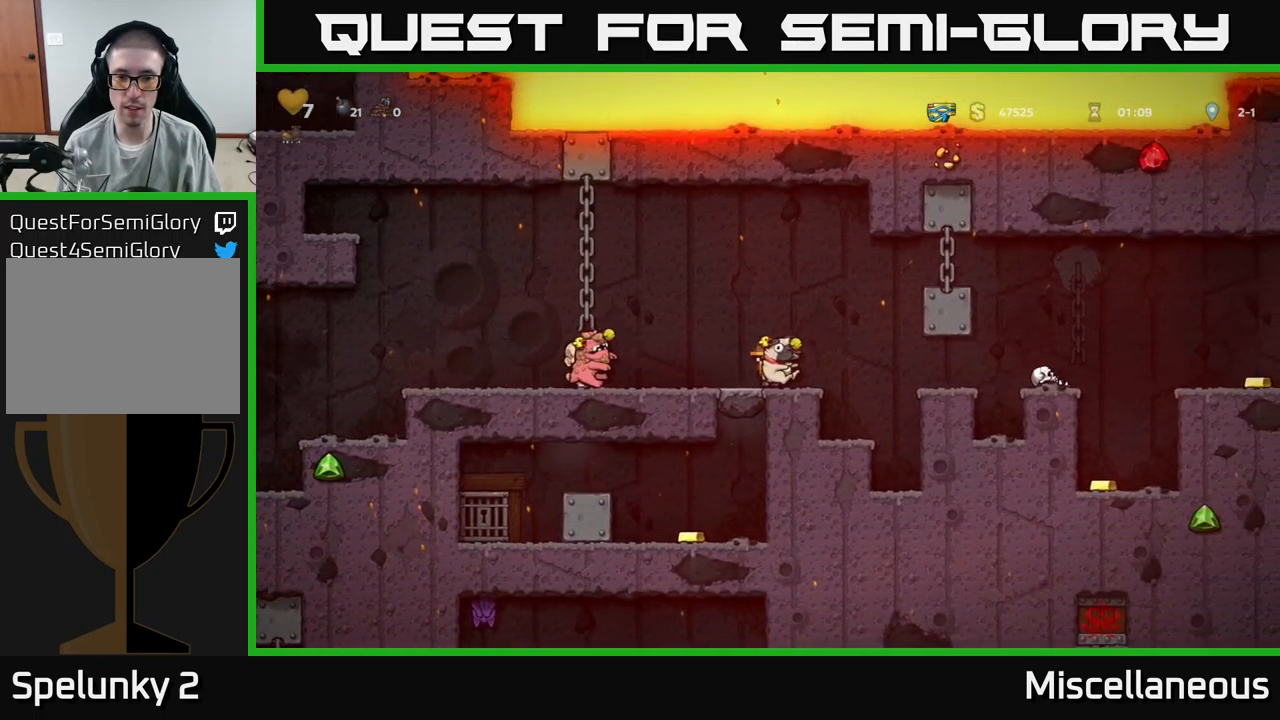
{"buttons": ["DPAD_RIGHT"], "events": [[100, "DPAD_RIGHT", "down"], [183, "A", "down"], [400, "A", "up"]]}
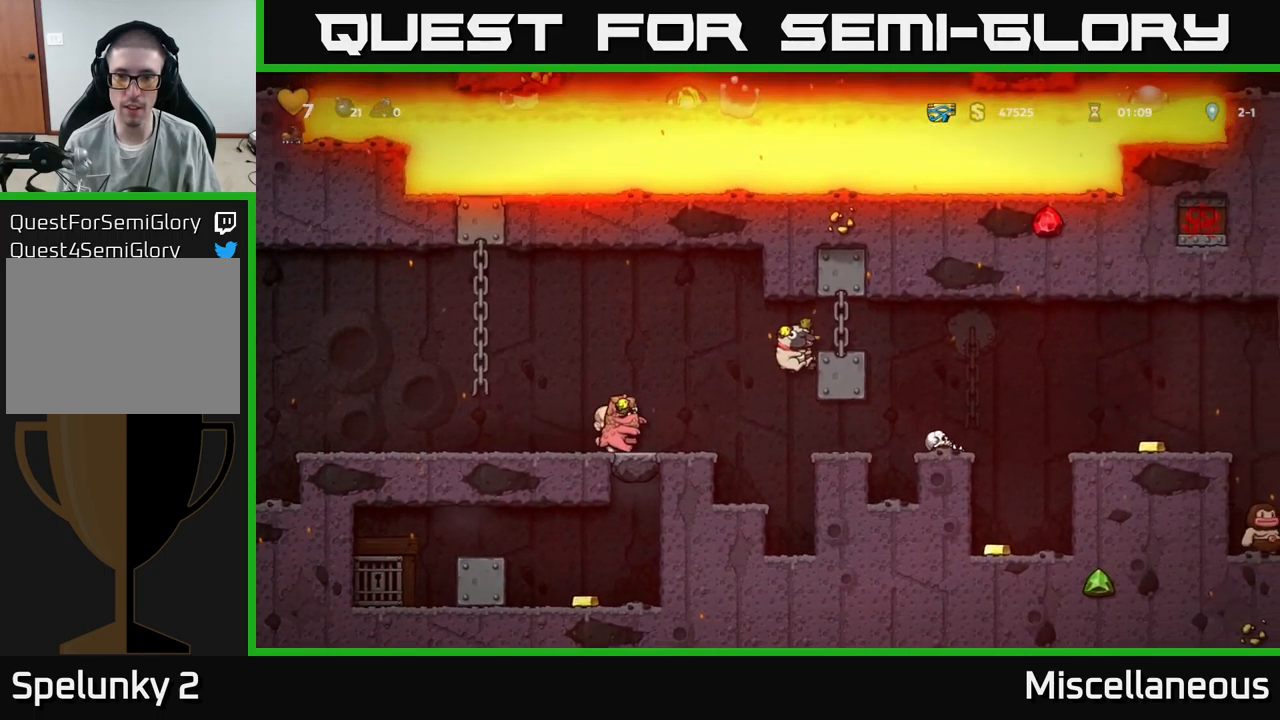
{"buttons": [], "events": [[116, "A", "down"], [250, "A", "up"], [283, "DPAD_RIGHT", "up"]]}
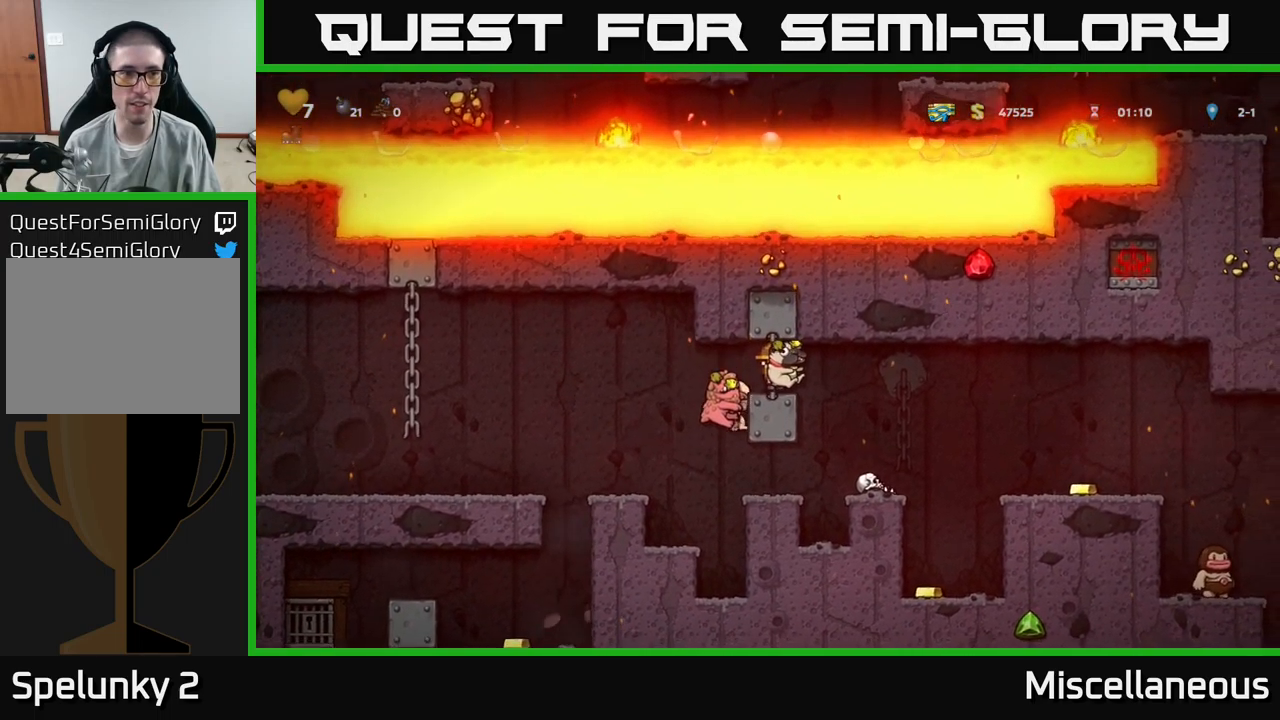
{"buttons": [], "events": [[266, "DPAD_RIGHT", "down"], [400, "DPAD_RIGHT", "up"]]}
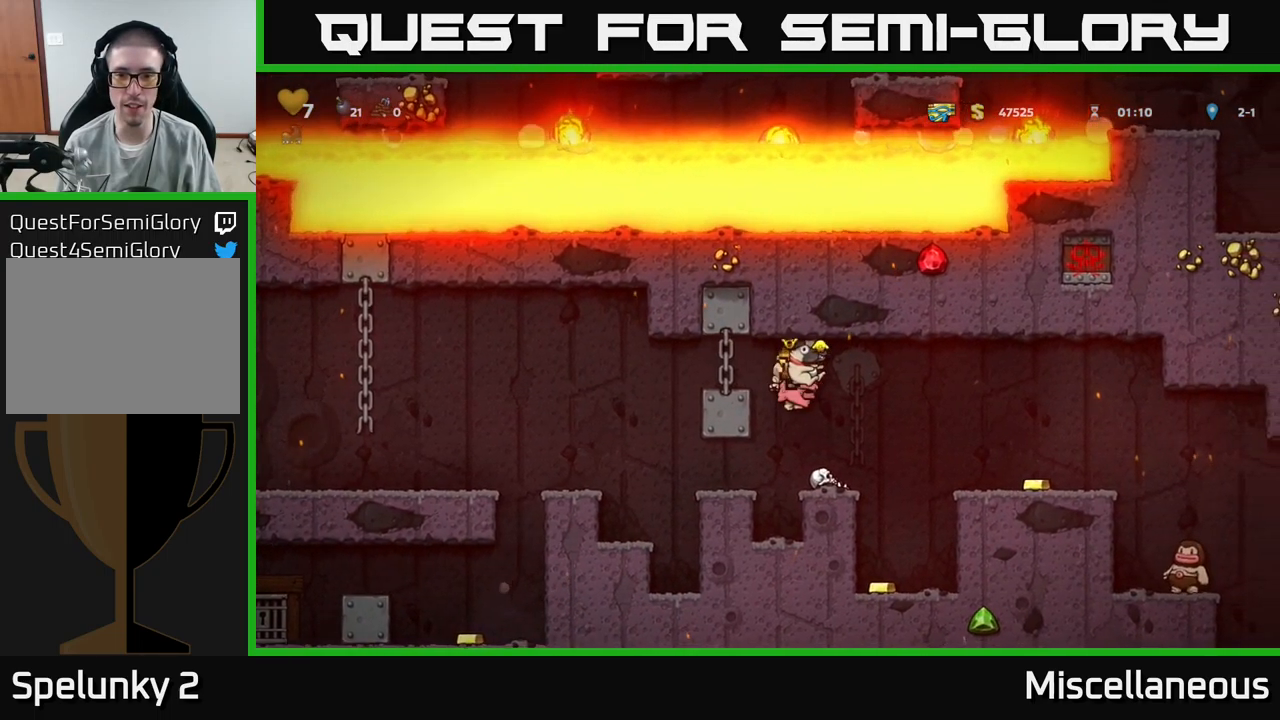
{"buttons": ["DPAD_RIGHT"], "events": [[232, "DPAD_RIGHT", "down"], [266, "A", "down"], [482, "A", "up"]]}
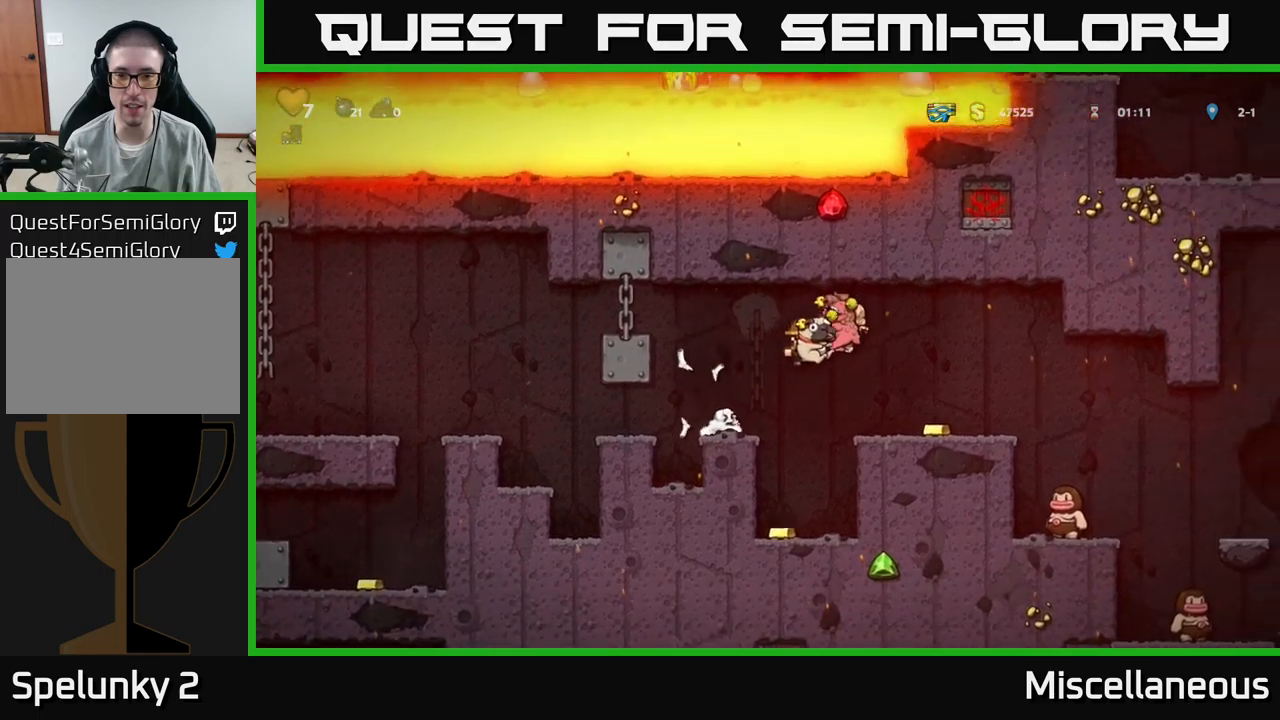
{"buttons": ["DPAD_RIGHT"], "events": [[83, "A", "down"], [83, "DPAD_RIGHT", "up"], [133, "A", "up"], [200, "DPAD_RIGHT", "down"], [283, "DPAD_RIGHT", "up"], [500, "DPAD_RIGHT", "down"]]}
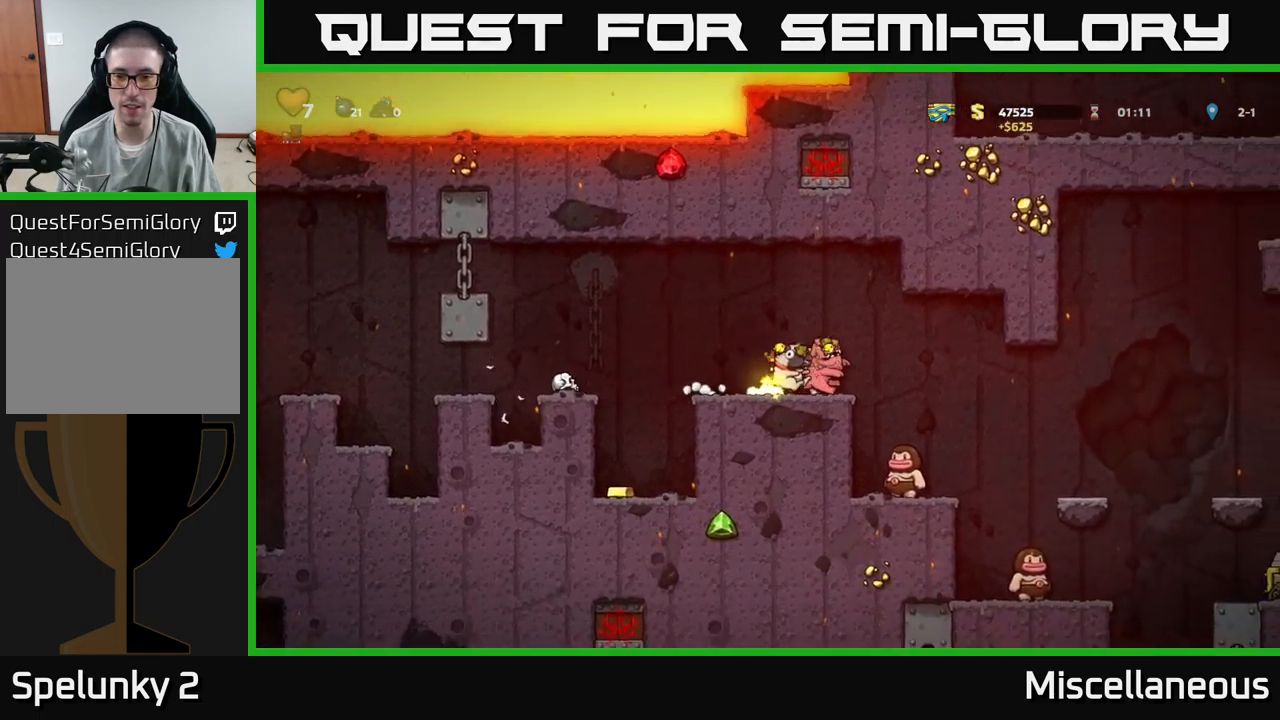
{"buttons": ["A"], "events": [[83, "A", "down"], [150, "A", "up"], [200, "DPAD_RIGHT", "up"], [483, "A", "down"]]}
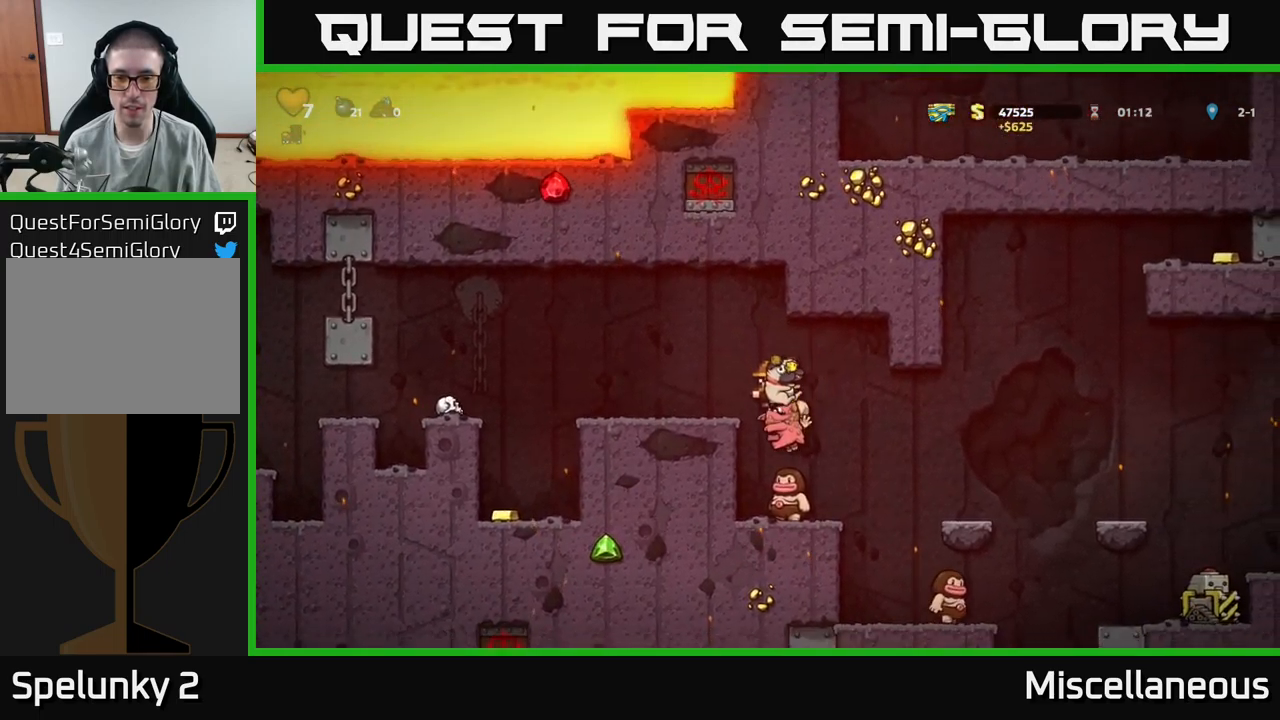
{"buttons": ["A", "DPAD_LEFT"], "events": [[83, "DPAD_RIGHT", "down"], [283, "A", "up"], [300, "DPAD_RIGHT", "up"], [450, "DPAD_LEFT", "down"], [483, "A", "down"]]}
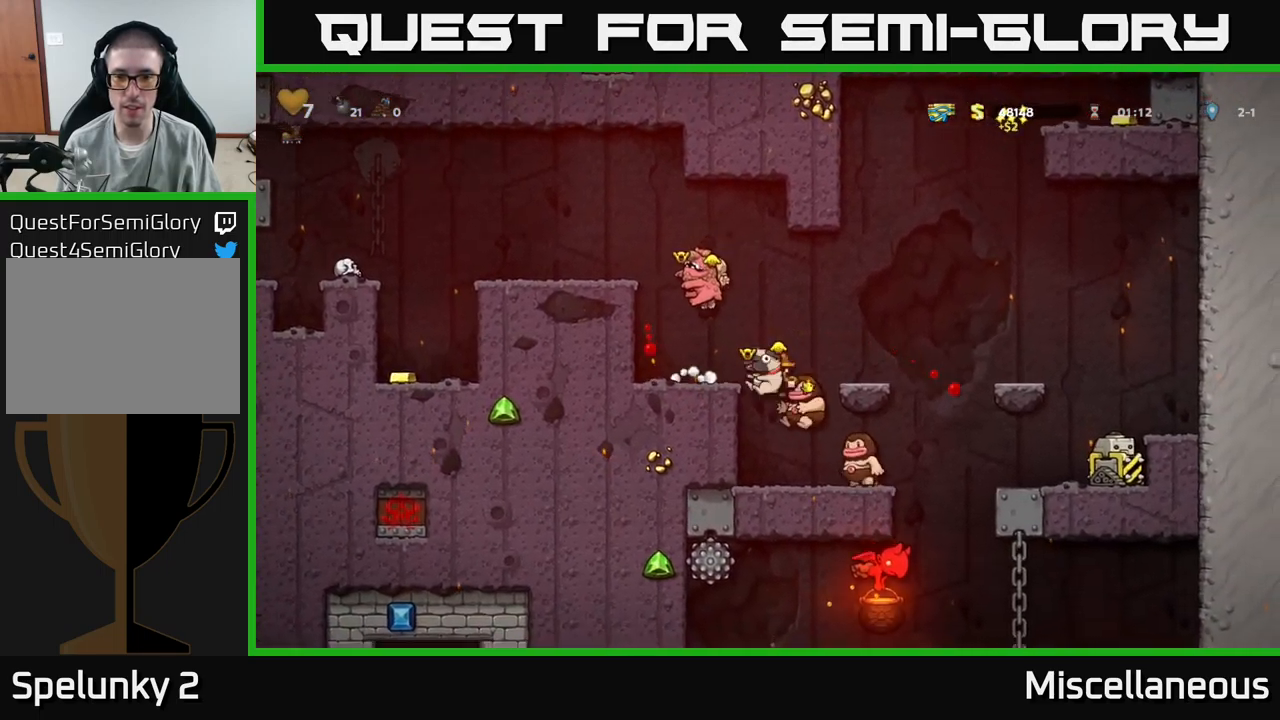
{"buttons": ["A", "DPAD_LEFT"], "events": [[233, "A", "up"], [350, "A", "down"]]}
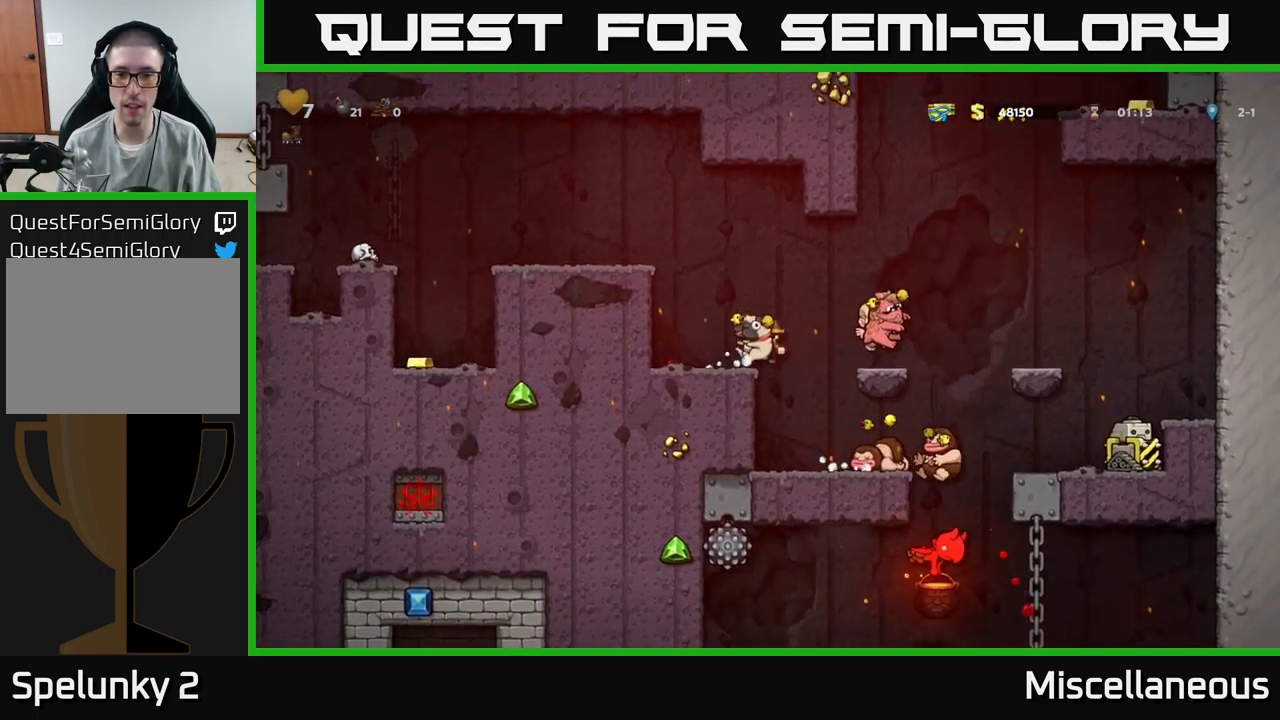
{"buttons": ["DPAD_UP"], "events": [[67, "A", "up"], [117, "DPAD_LEFT", "up"], [450, "DPAD_UP", "down"]]}
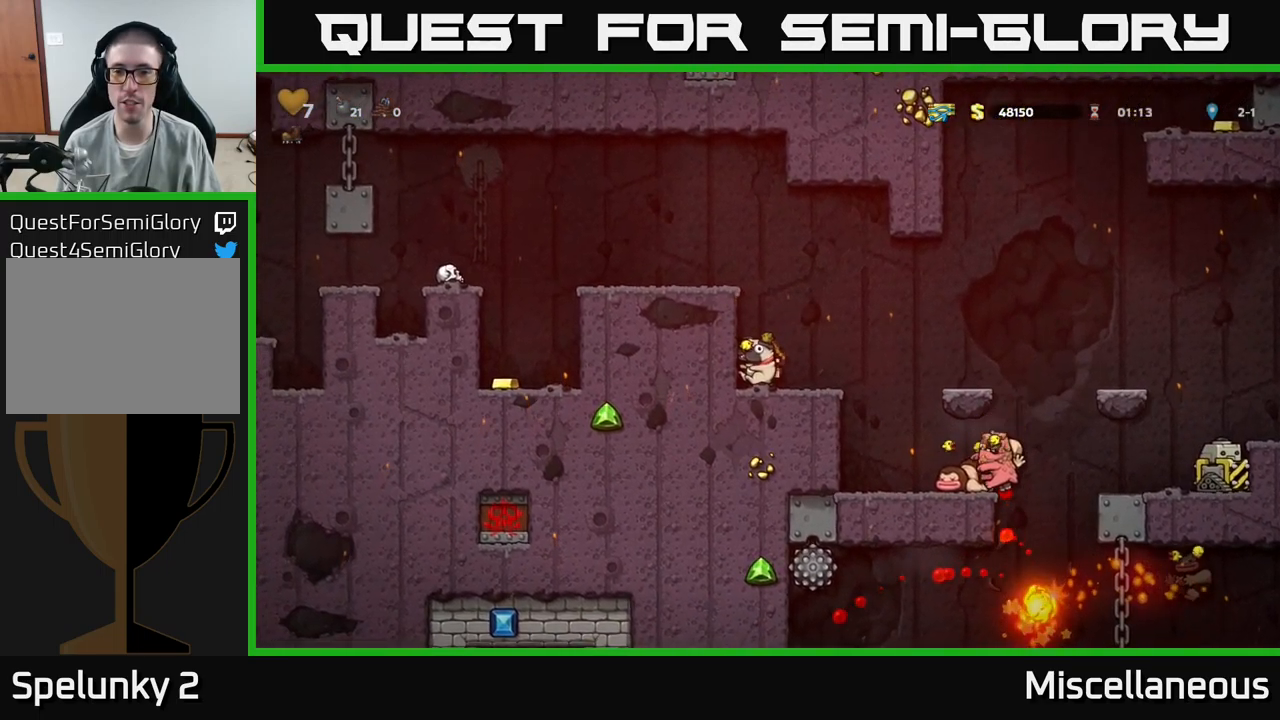
{"buttons": ["DPAD_LEFT"], "events": [[200, "A", "down"], [217, "DPAD_UP", "up"], [400, "DPAD_LEFT", "down"], [467, "A", "up"]]}
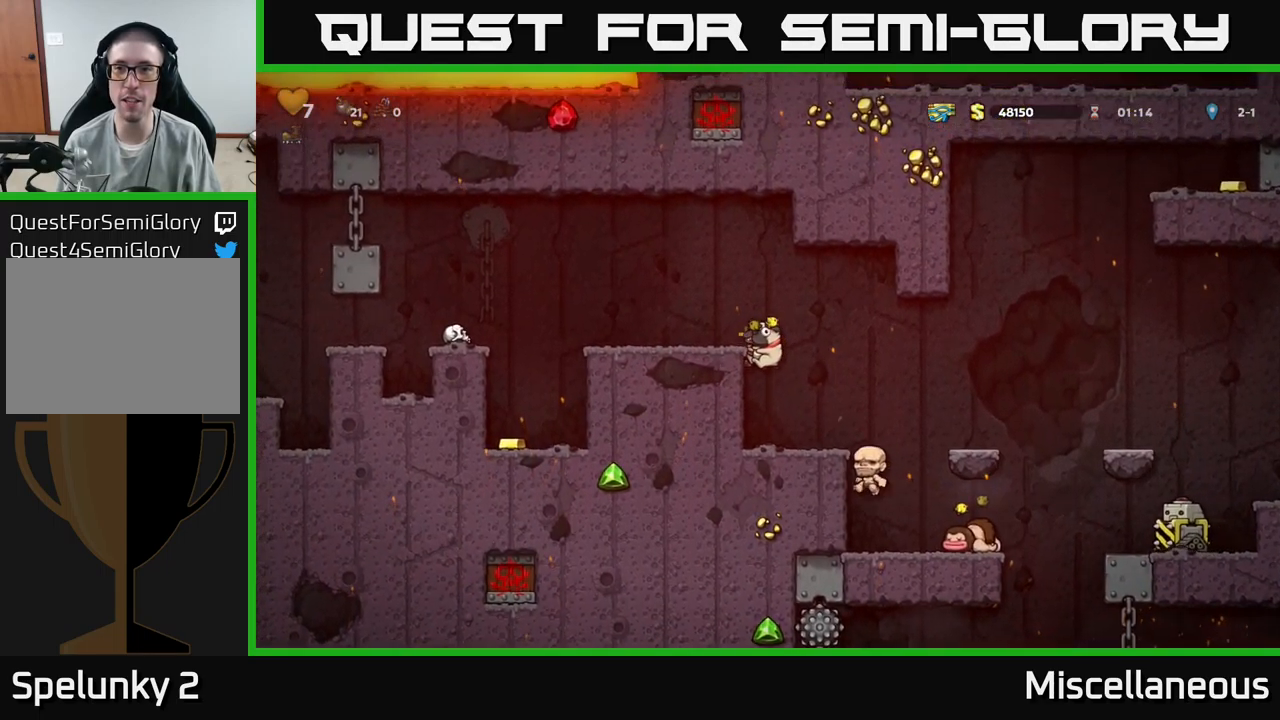
{"buttons": ["DPAD_UP"], "events": [[100, "A", "down"], [250, "A", "up"], [267, "DPAD_LEFT", "up"], [450, "DPAD_UP", "down"]]}
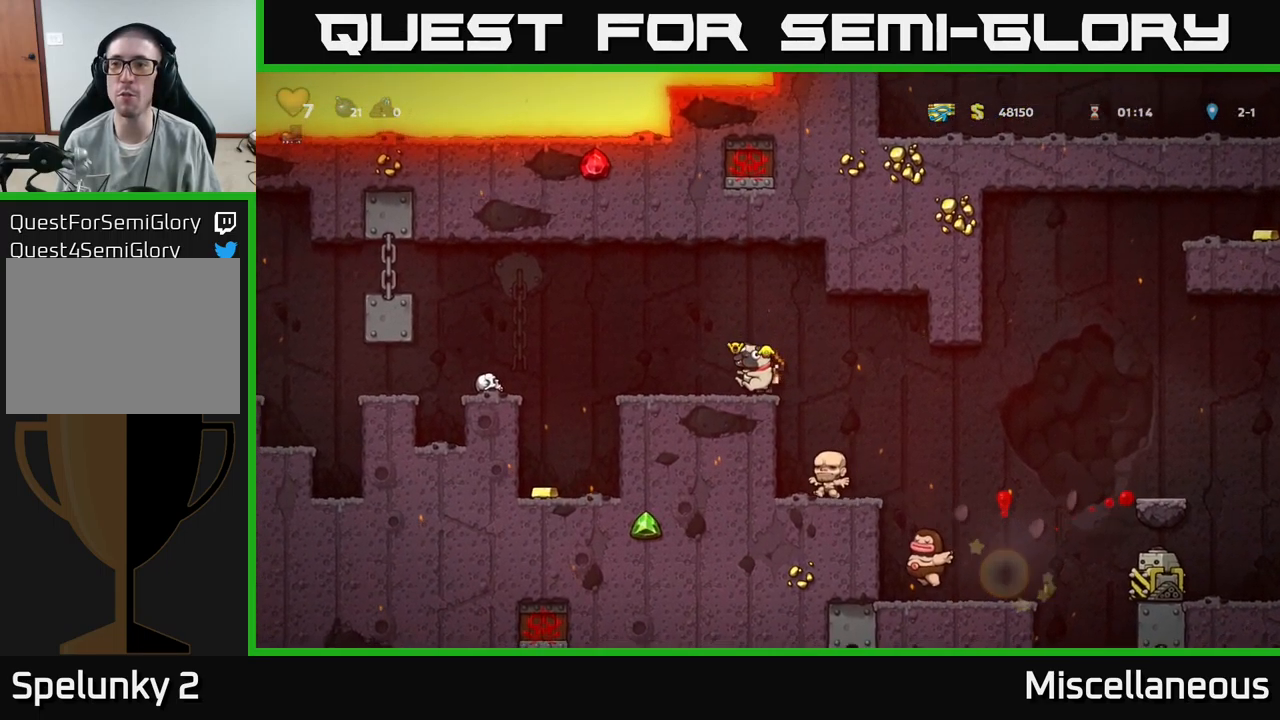
{"buttons": ["DPAD_UP"], "events": []}
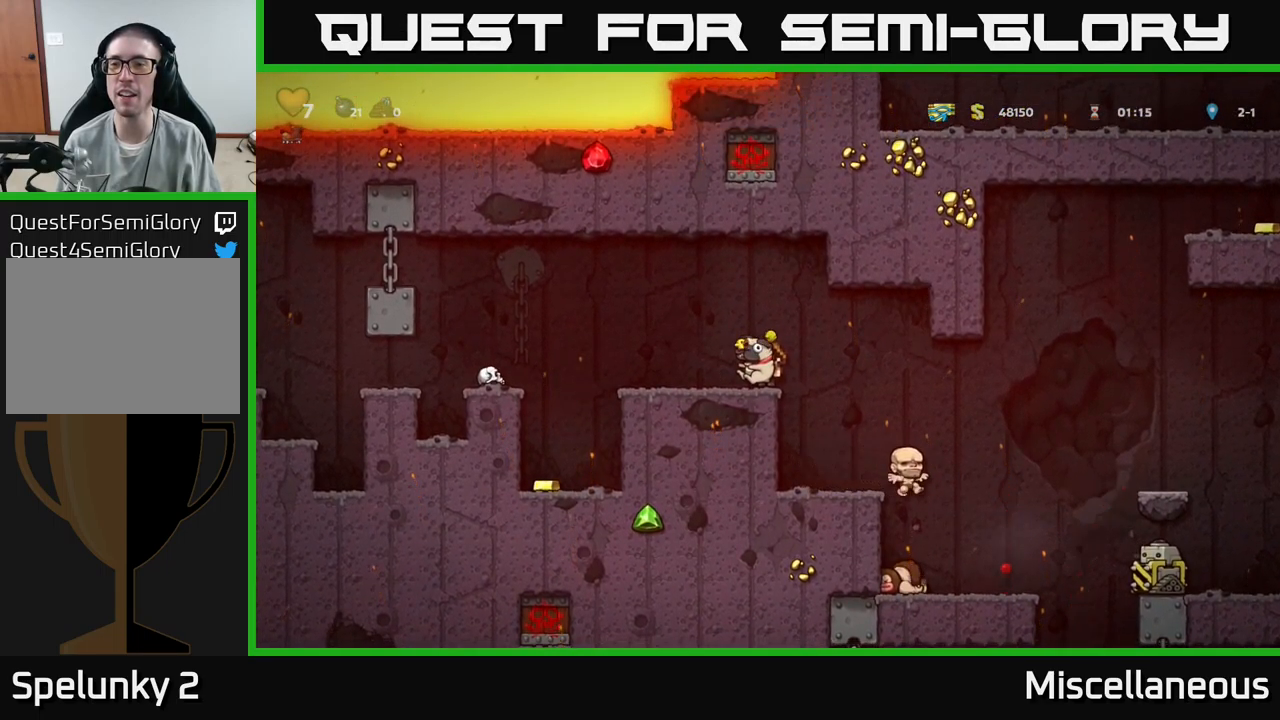
{"buttons": ["DPAD_UP"], "events": []}
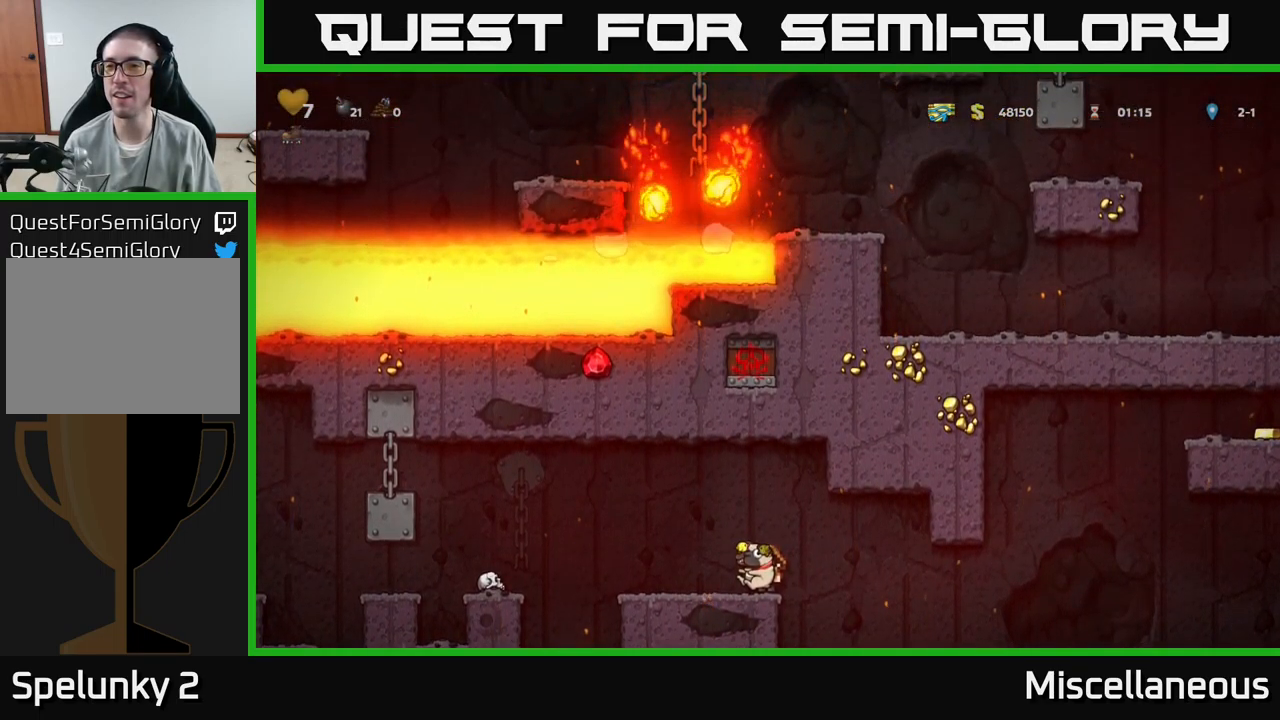
{"buttons": ["DPAD_LEFT"], "events": [[167, "DPAD_UP", "up"], [400, "DPAD_LEFT", "down"]]}
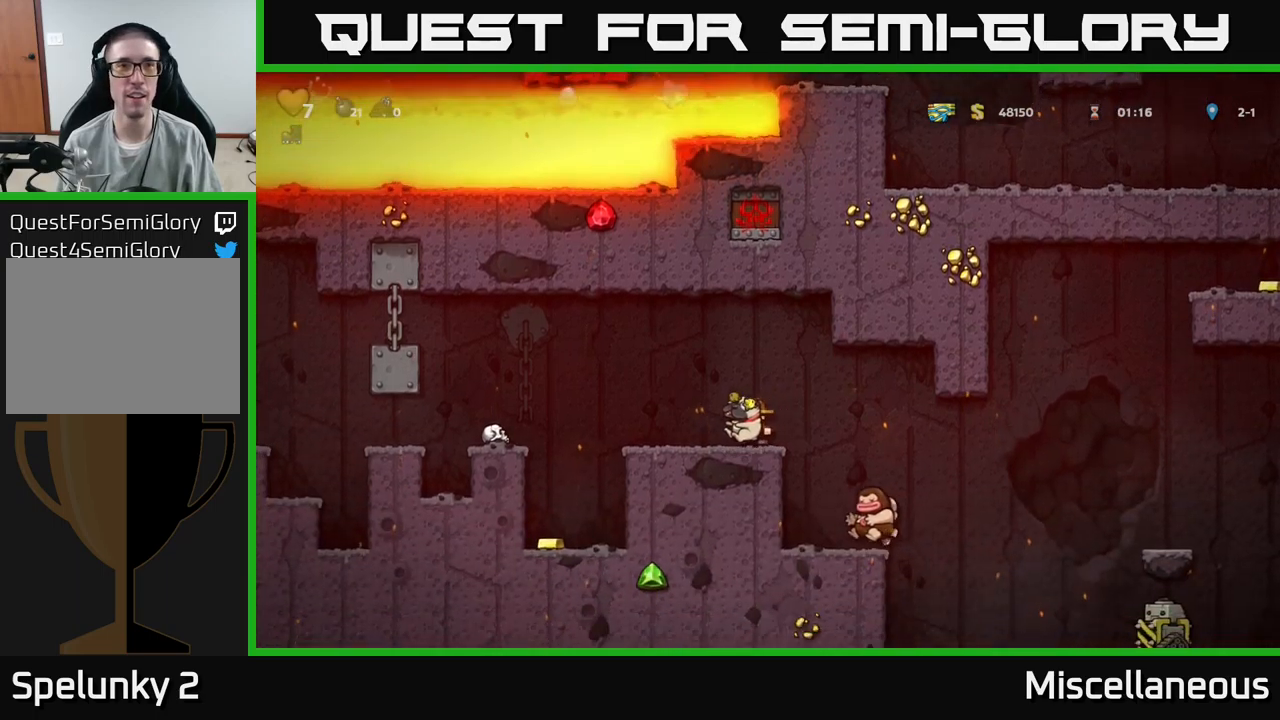
{"buttons": ["DPAD_LEFT"], "events": [[67, "DPAD_LEFT", "up"], [400, "DPAD_LEFT", "down"]]}